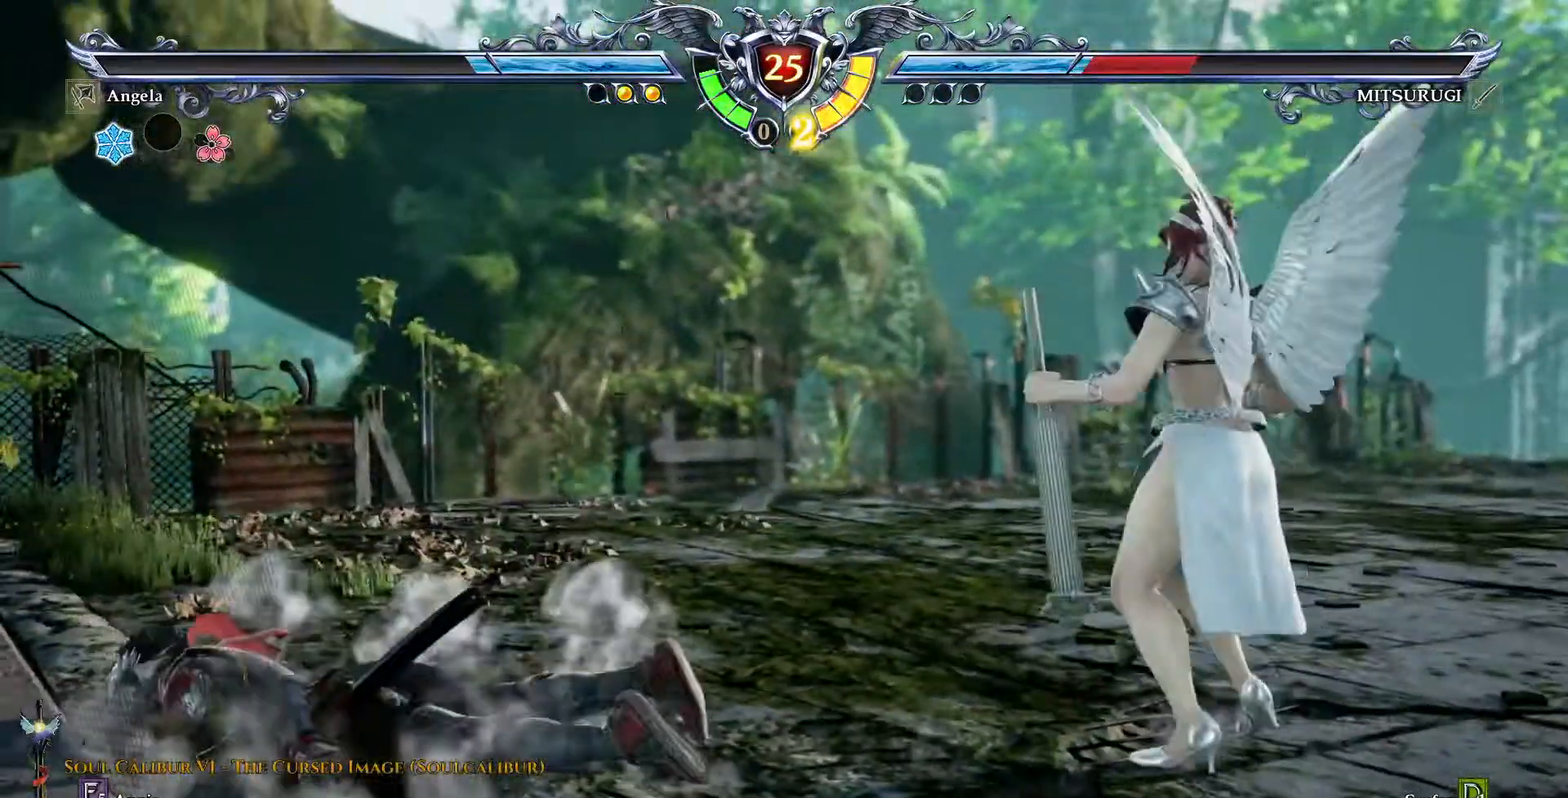
Gameplay with a controller (PlayStation layout); each line is a JSON object with the inputs held at the frame after it (dt_ms = milliseconds from this image to that frame). "events" lists button and stick changes between this image and that frame as [ms after this image, input, new state], when the widget could be followed in between. Not read: L1 L3 R1 R3 TOUCHPAD.
{"dt_ms": 500, "buttons": [], "events": [[133, "DPAD_UP", "down"], [433, "DPAD_UP", "up"]]}
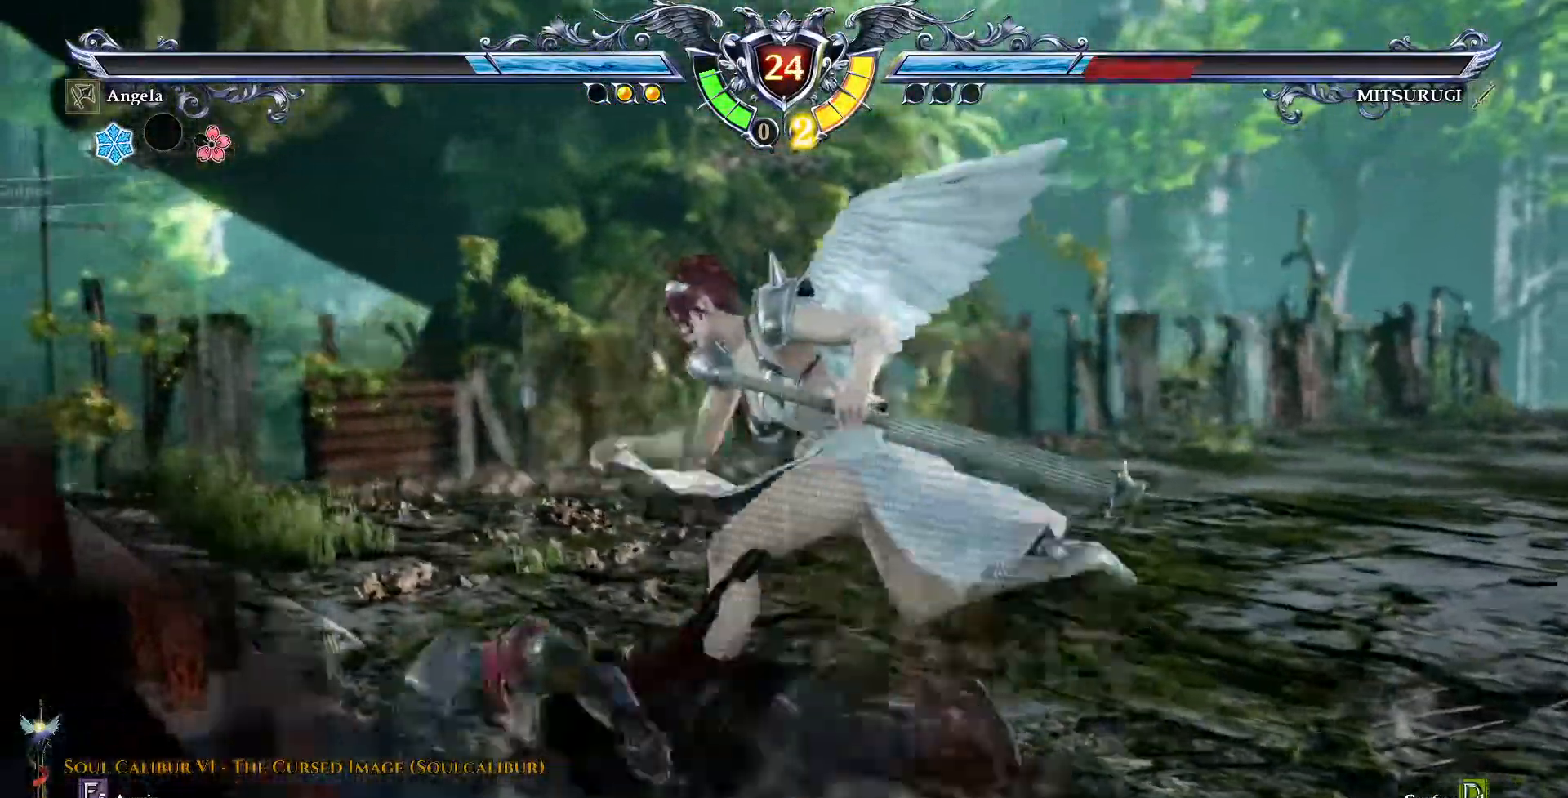
{"dt_ms": 500, "buttons": ["CROSS"], "events": [[233, "CROSS", "down"]]}
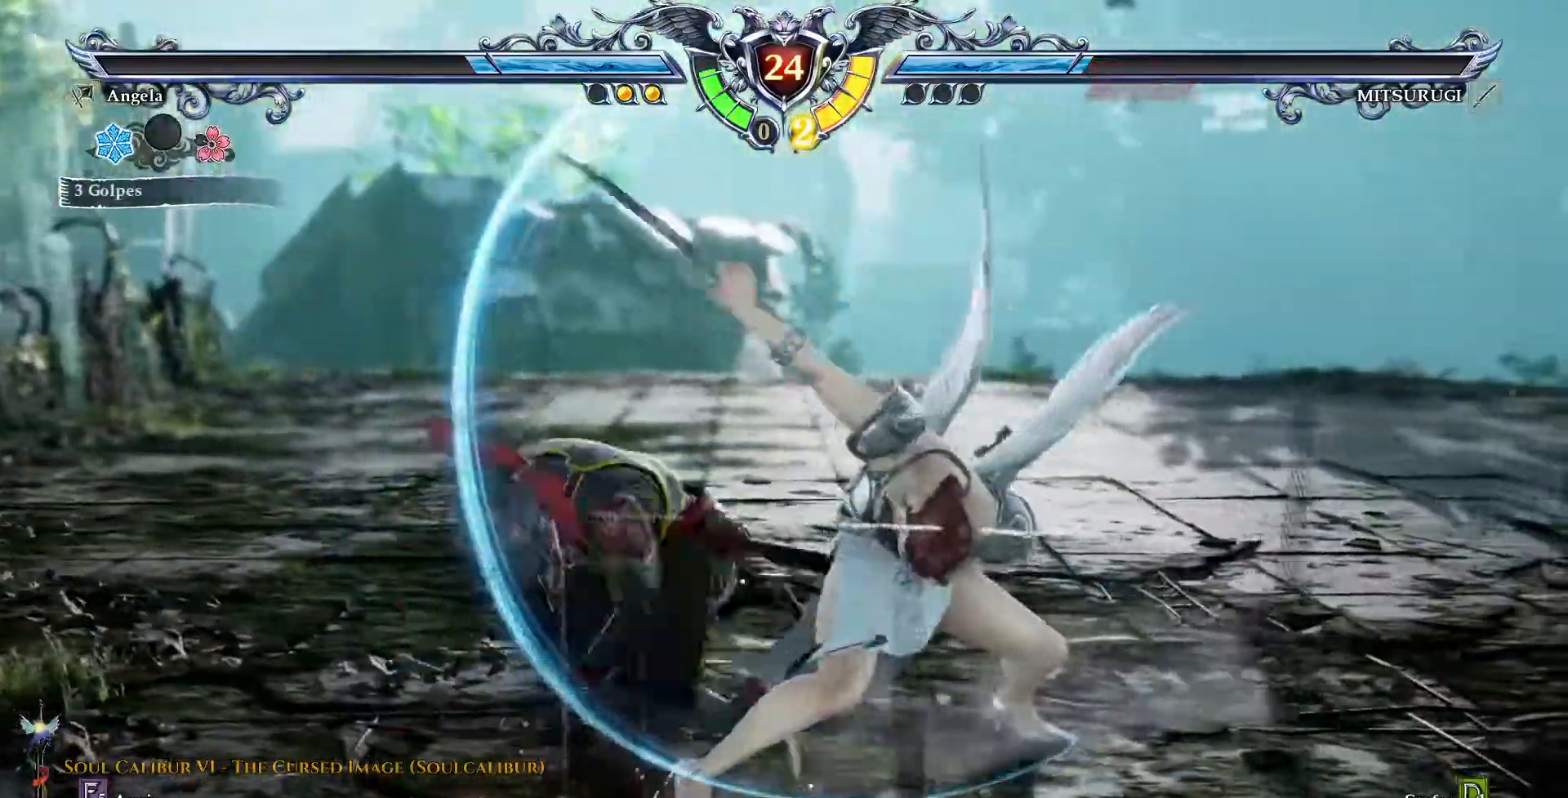
{"dt_ms": 500, "buttons": []}
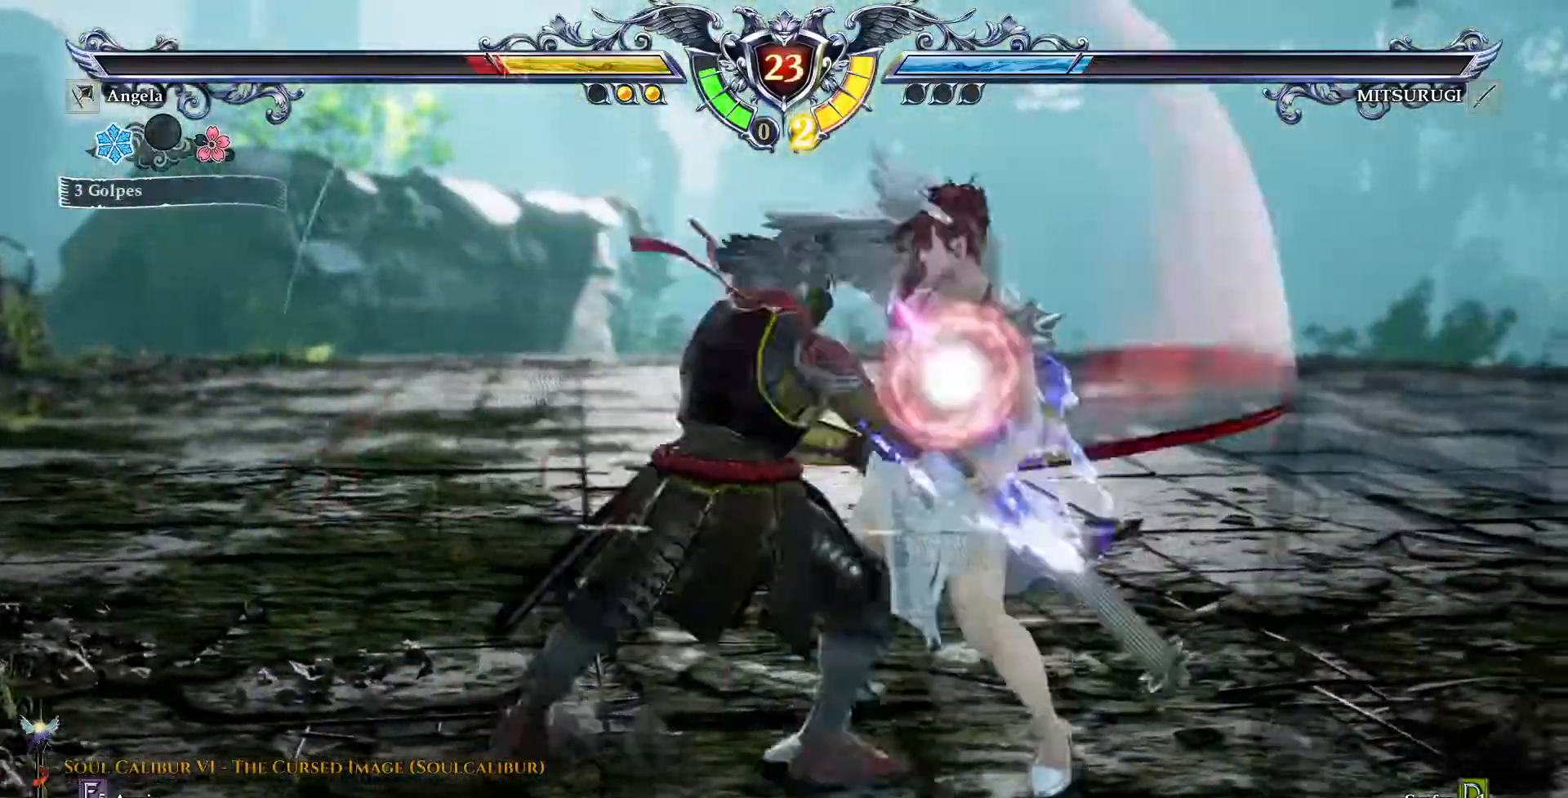
{"dt_ms": 500, "buttons": [], "events": []}
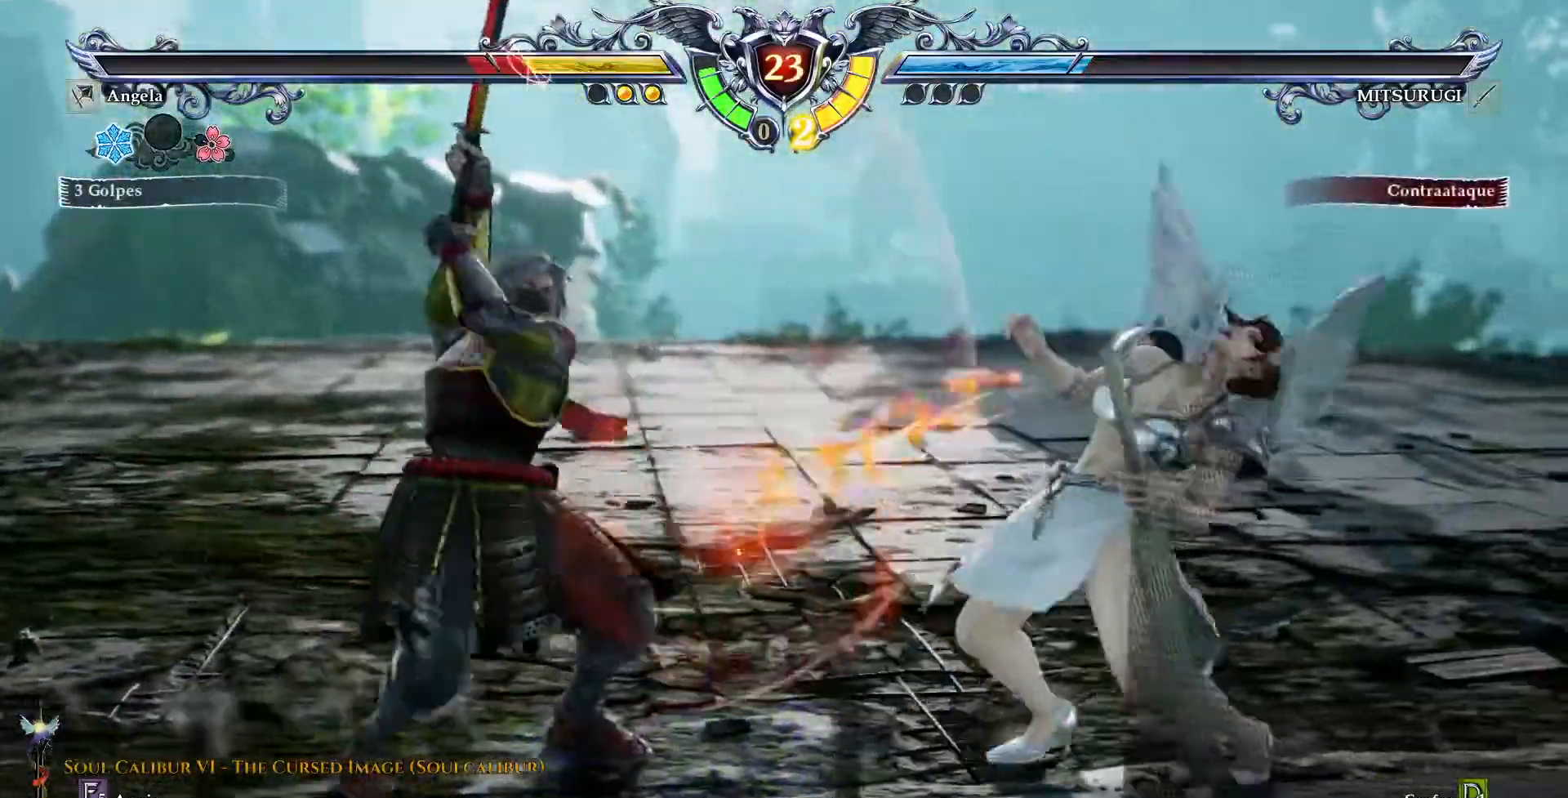
{"dt_ms": 500, "buttons": [], "events": [[250, "DPAD_LEFT", "down"], [333, "DPAD_LEFT", "up"], [433, "DPAD_UP", "down"], [483, "DPAD_UP", "up"]]}
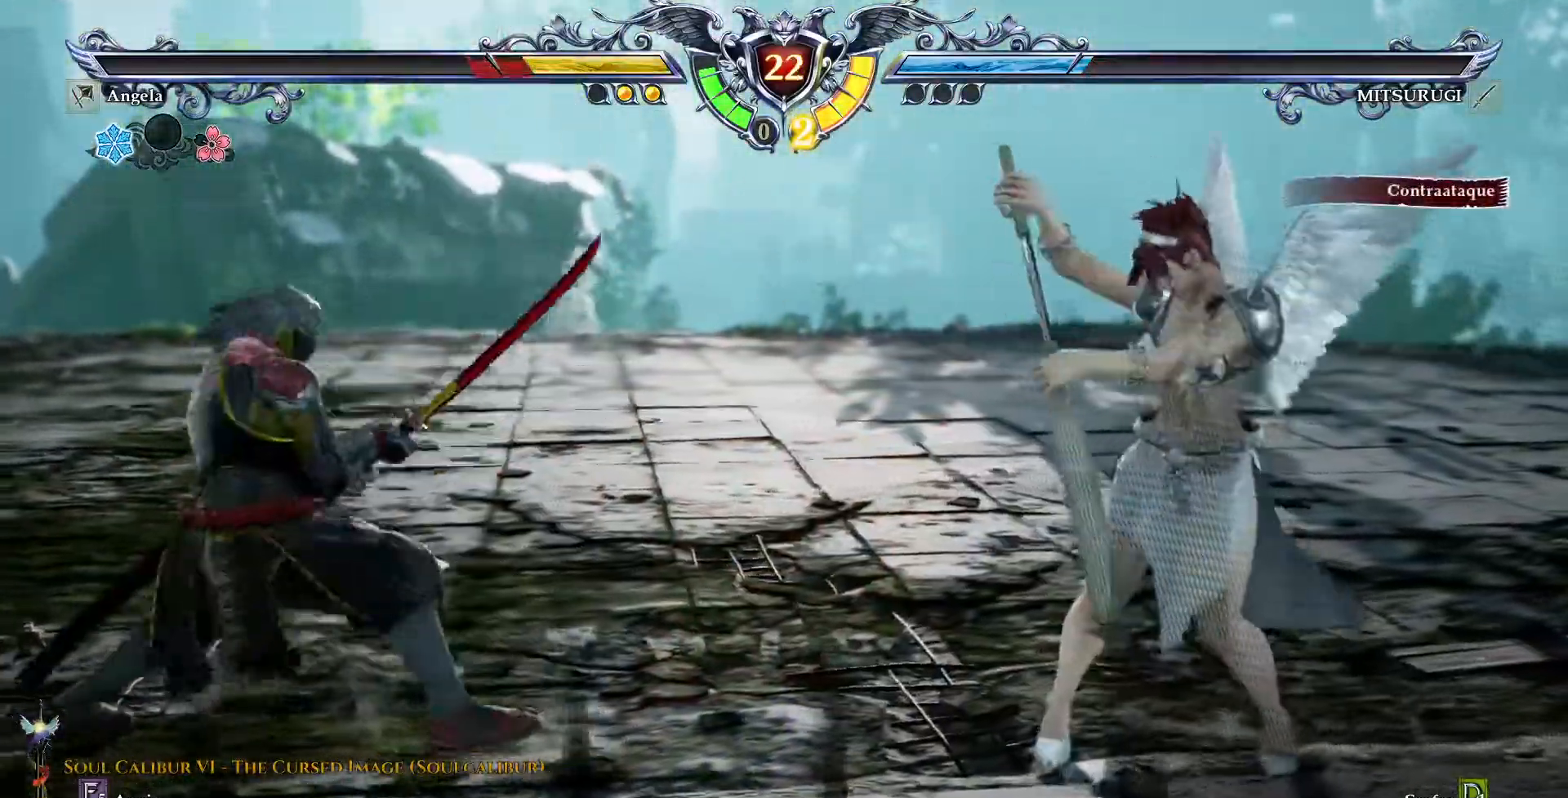
{"dt_ms": 500, "buttons": ["CROSS"], "events": [[17, "CROSS", "down"]]}
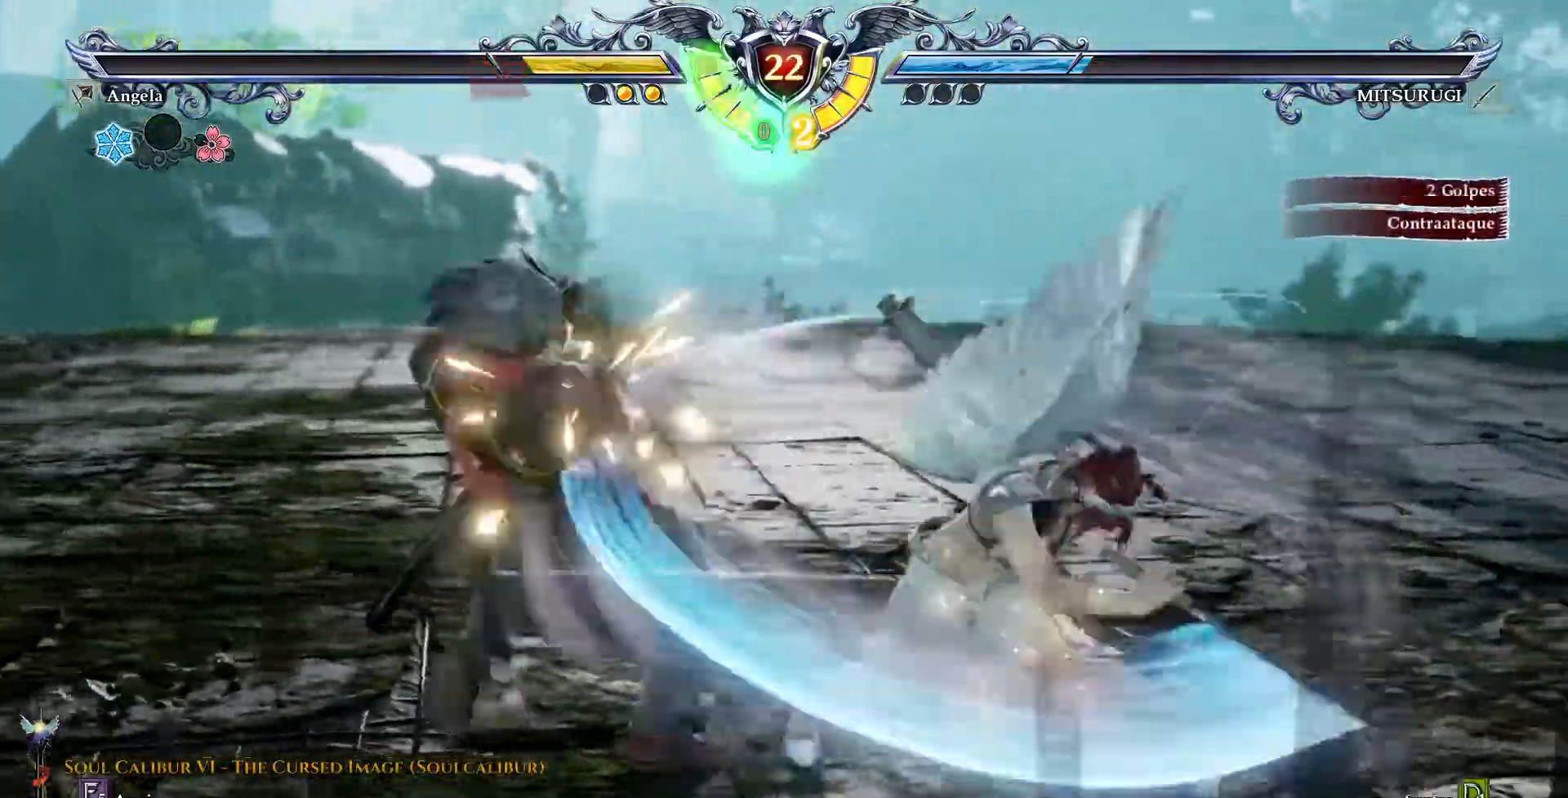
{"dt_ms": 500, "buttons": []}
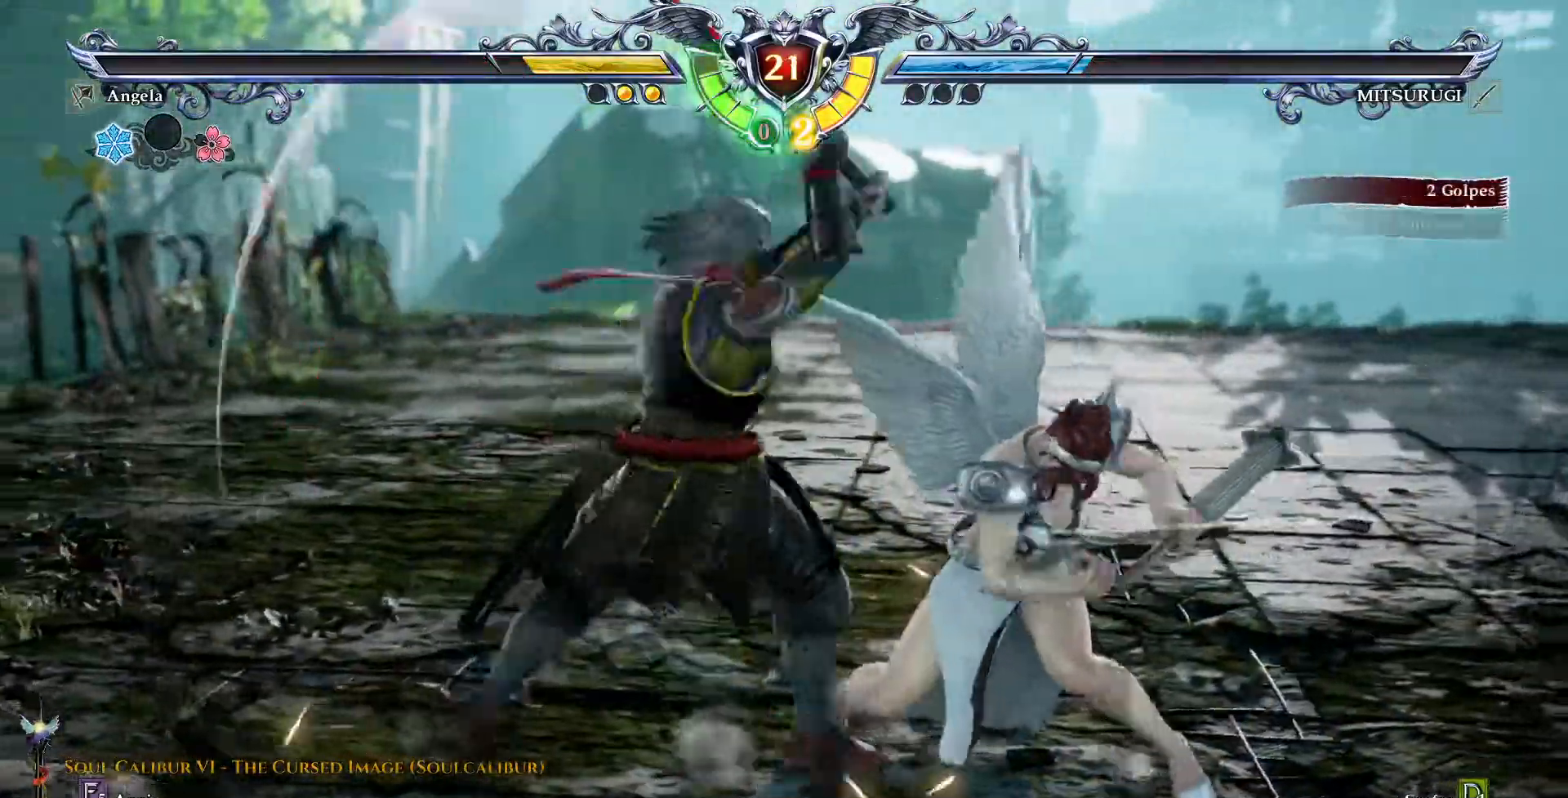
{"dt_ms": 500, "buttons": []}
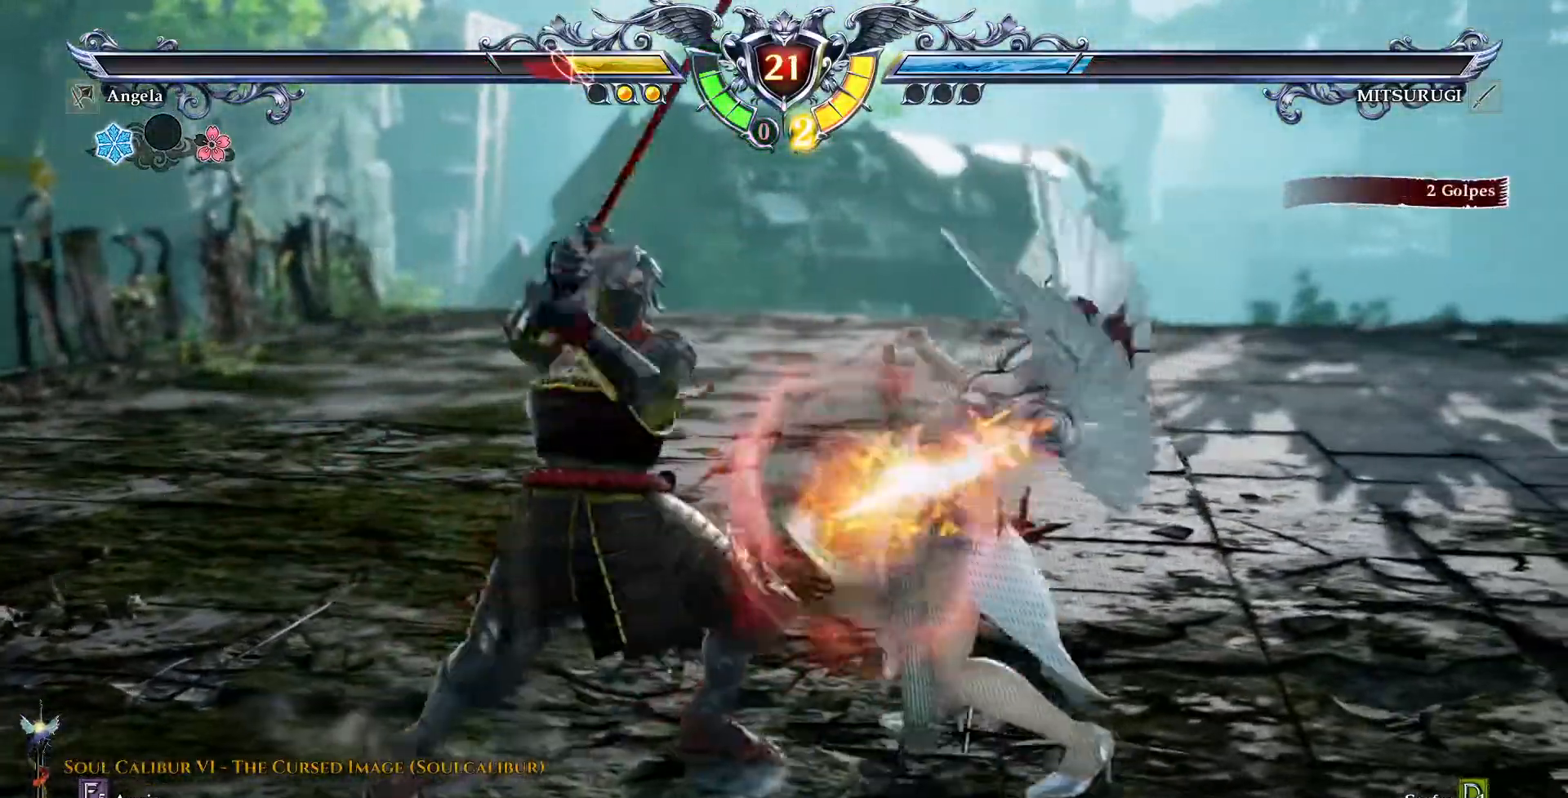
{"dt_ms": 500, "buttons": [], "events": [[283, "CROSS", "down"], [467, "CROSS", "up"]]}
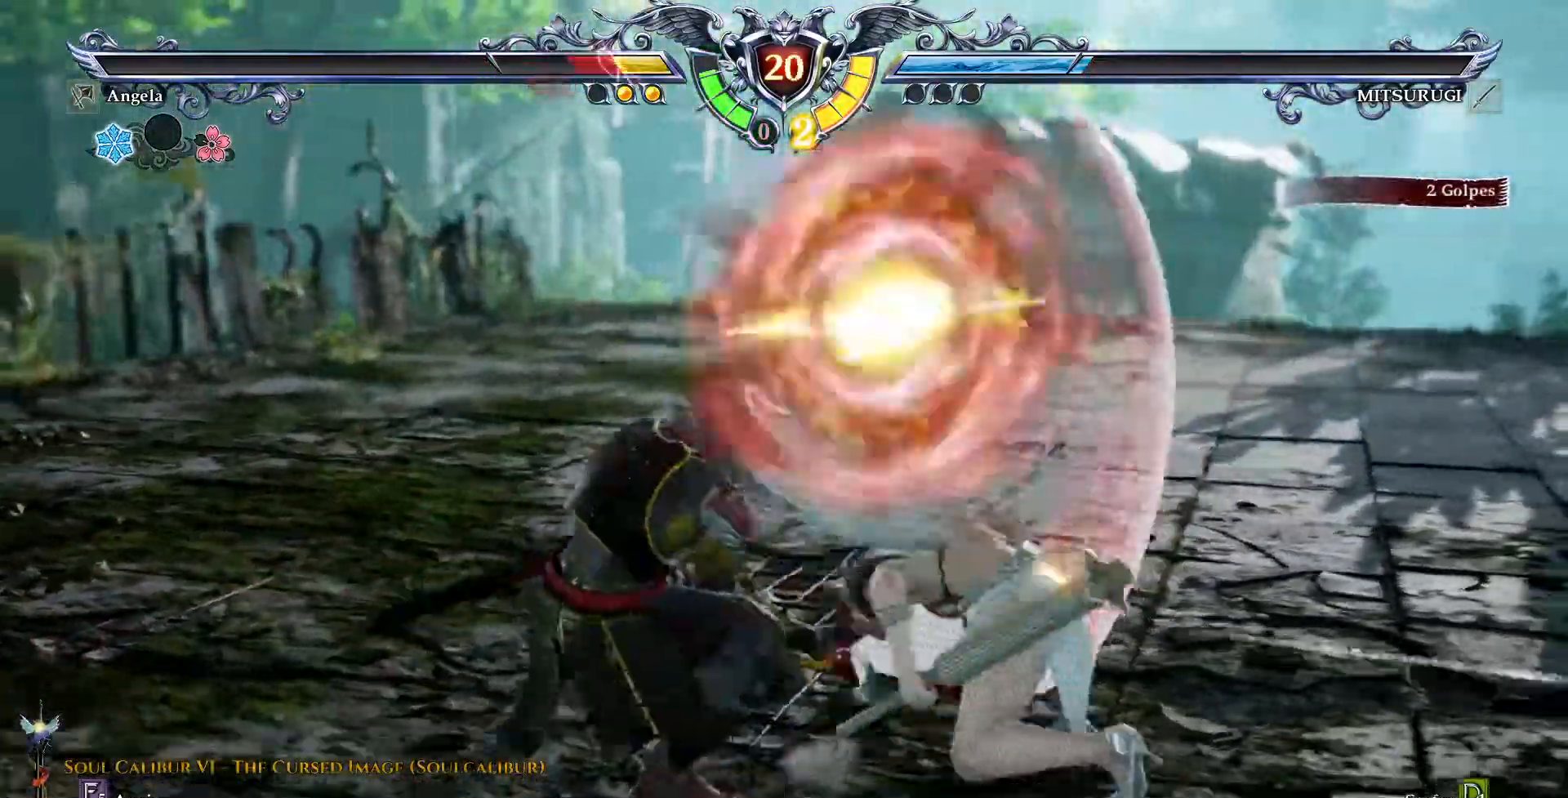
{"dt_ms": 500, "buttons": [], "events": []}
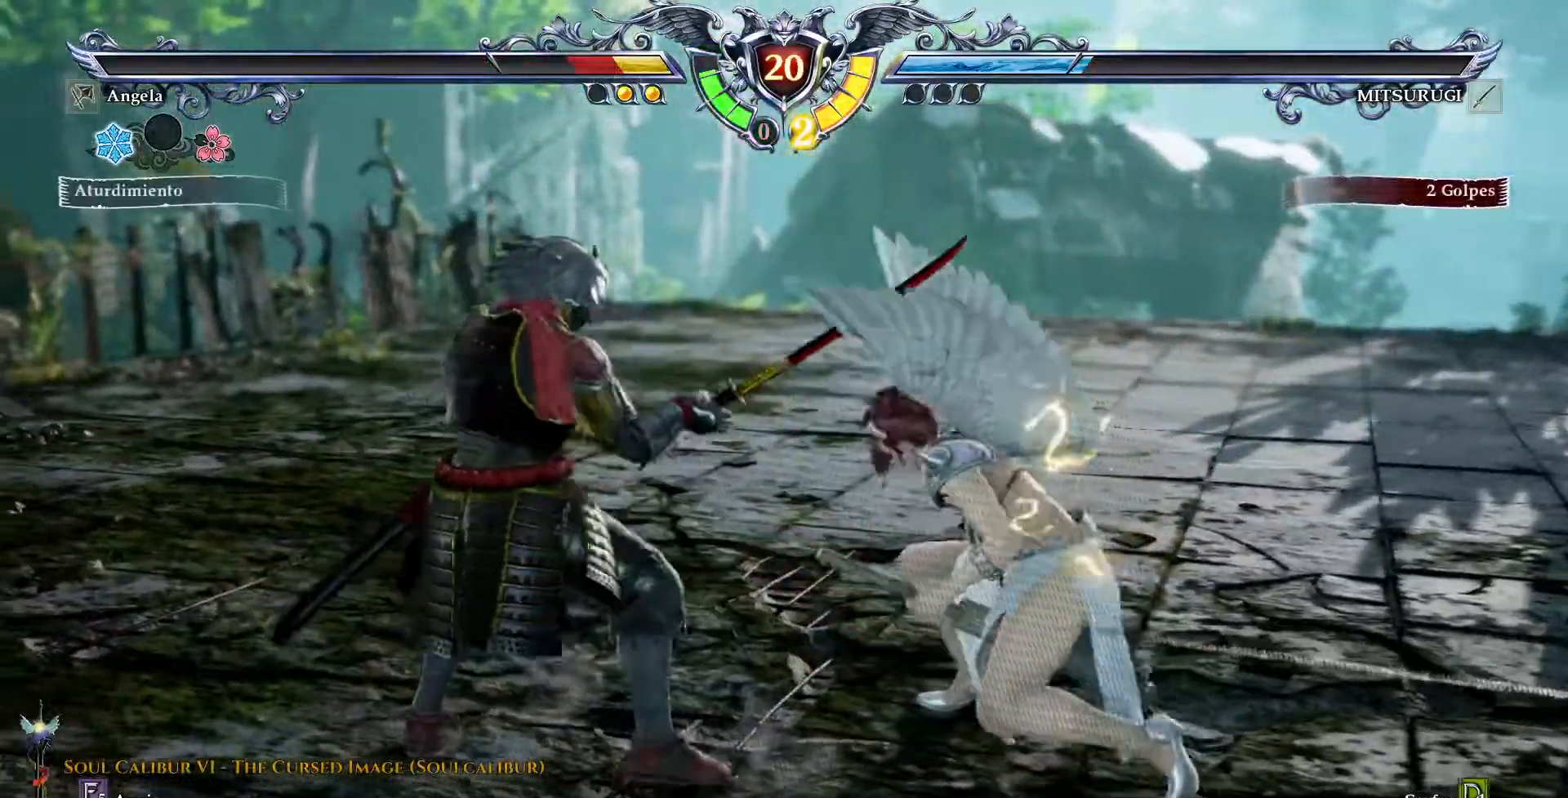
{"dt_ms": 1000, "buttons": []}
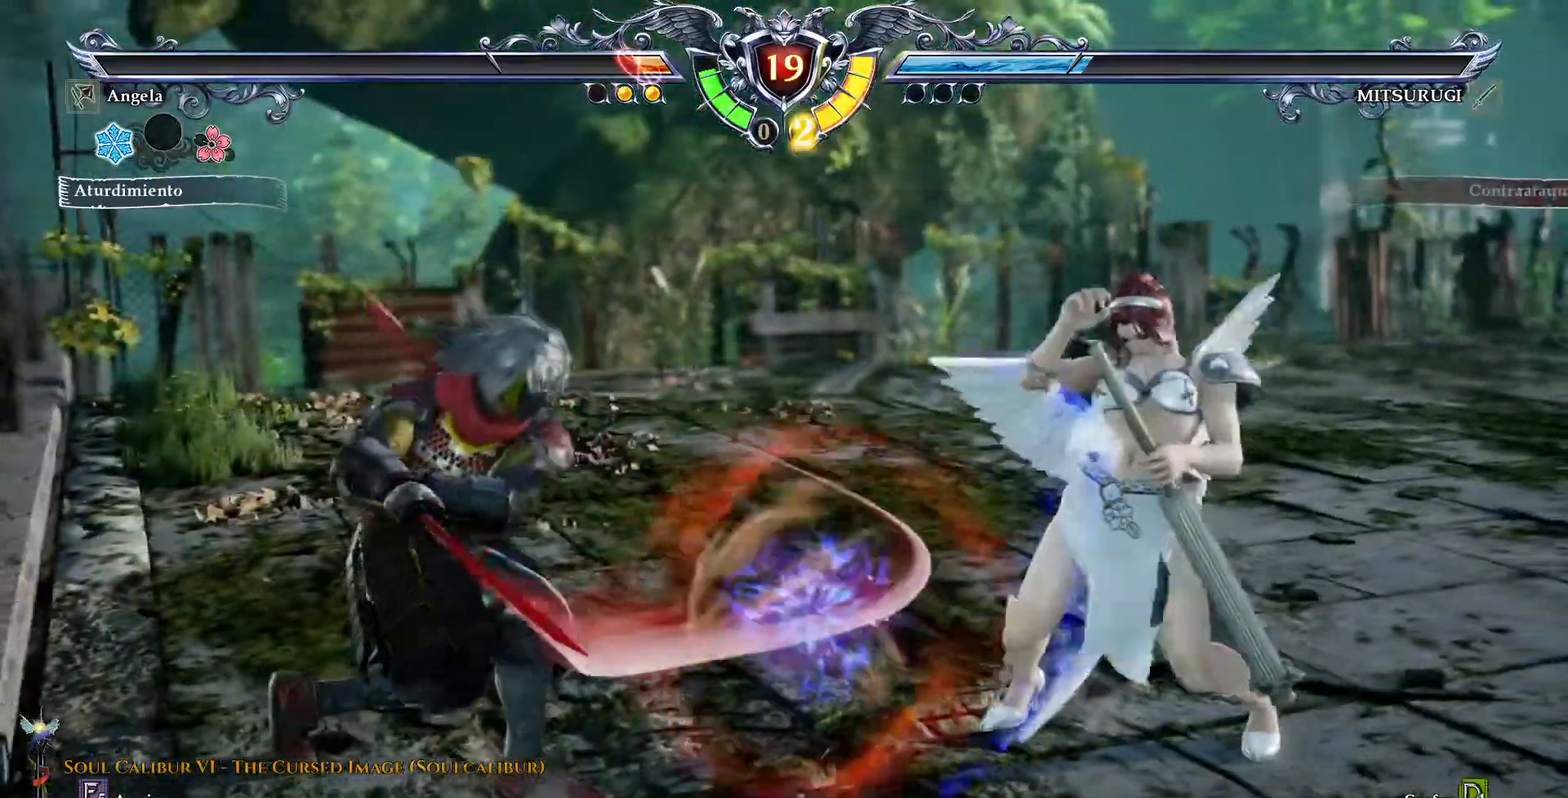
{"dt_ms": 500, "buttons": ["CROSS"]}